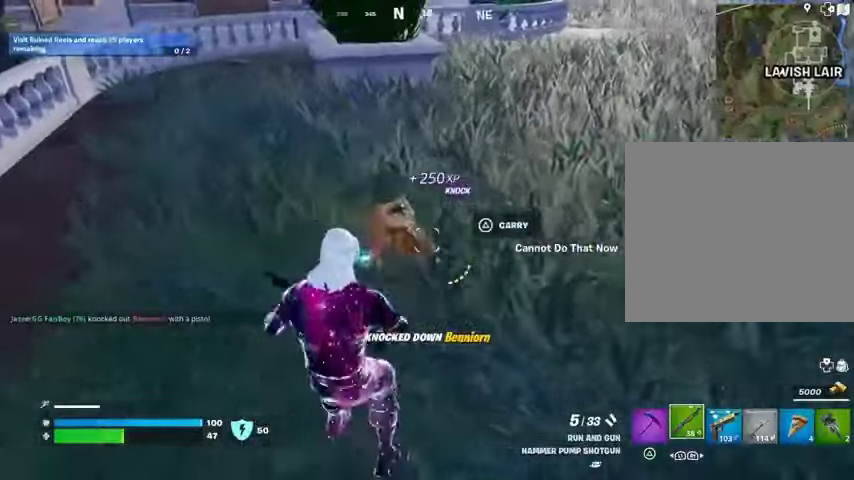
Gameplay with a controller (PlayStation layout); each line is a JSON object with the inputs held at the frame after it (dt_ms = milliseconds from this image to that frame). "events" lists button and stick changes between this image and that frame as [ms after this image, input, new state], when the widget could be followed in between. Not read: L1 R1 SELECT START.
{"dt_ms": 500, "buttons": [], "left_stick": "up-left", "right_stick": "center", "events": [[100, "left_stick", "down"], [133, "right_stick", "left"], [167, "left_stick", "down-left"], [233, "right_stick", "right"], [300, "right_stick", "center"], [467, "left_stick", "up-left"]]}
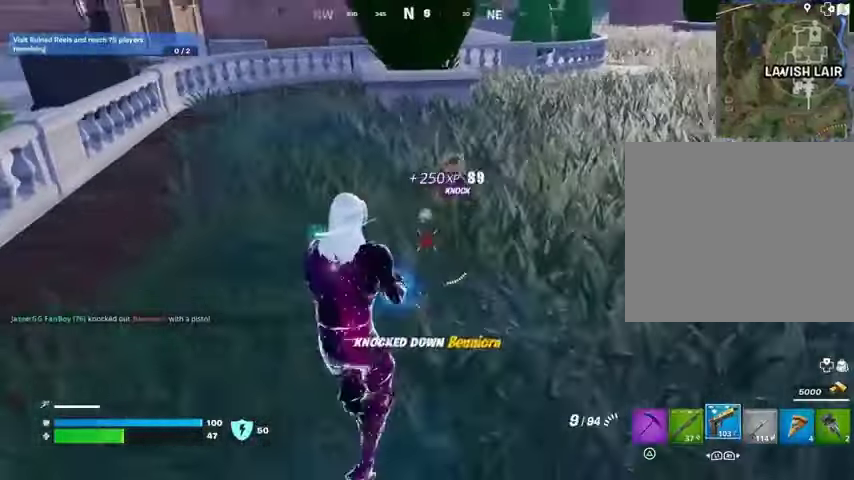
{"dt_ms": 500, "buttons": ["R2"], "left_stick": "up", "right_stick": "center"}
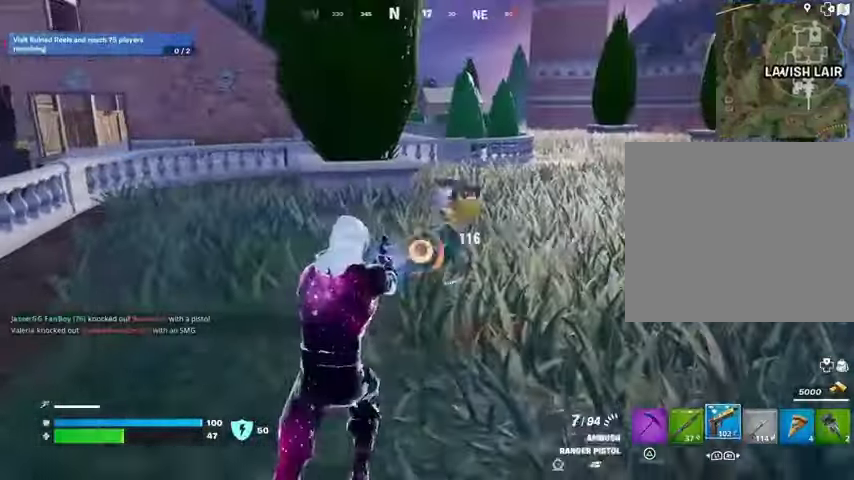
{"dt_ms": 500, "buttons": [], "left_stick": "up-right", "right_stick": "down-right", "events": [[200, "R2", "up"], [233, "TRIANGLE", "down"], [300, "TRIANGLE", "up"], [400, "left_stick", "up-right"], [467, "right_stick", "down-right"]]}
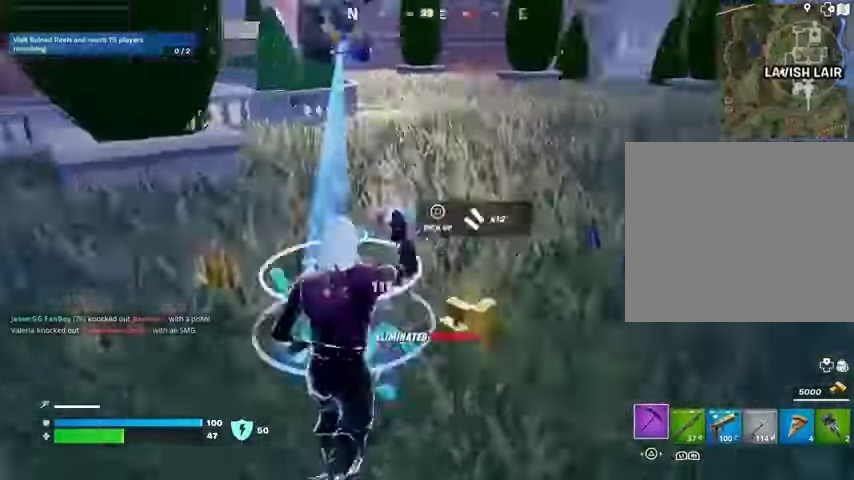
{"dt_ms": 500, "buttons": ["SQUARE"], "left_stick": "up", "right_stick": "center", "events": [[67, "right_stick", "center"], [133, "right_stick", "left"], [167, "L3", "down"], [233, "L3", "up"], [233, "left_stick", "up-left"], [233, "right_stick", "center"], [300, "SQUARE", "down"], [300, "left_stick", "up"], [367, "SQUARE", "up"], [467, "SQUARE", "down"]]}
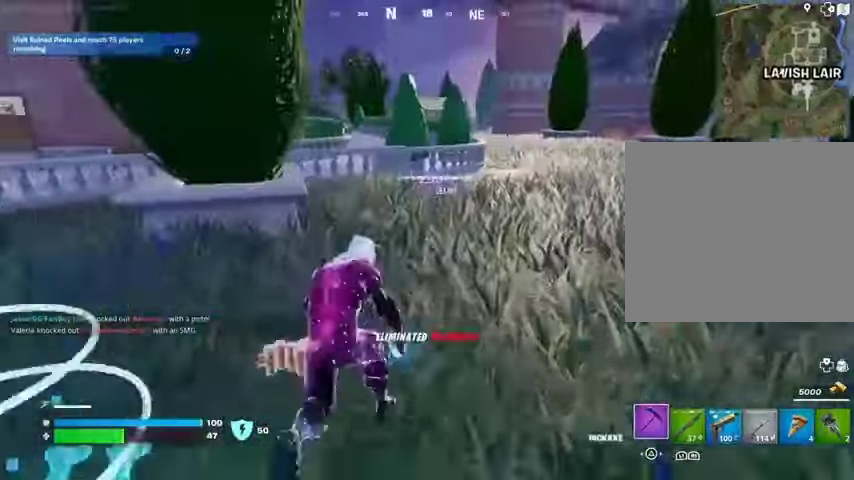
{"dt_ms": 500, "buttons": [], "left_stick": "up-right", "right_stick": "center", "events": [[33, "SQUARE", "up"], [33, "left_stick", "up-right"], [133, "right_stick", "right"], [367, "right_stick", "center"]]}
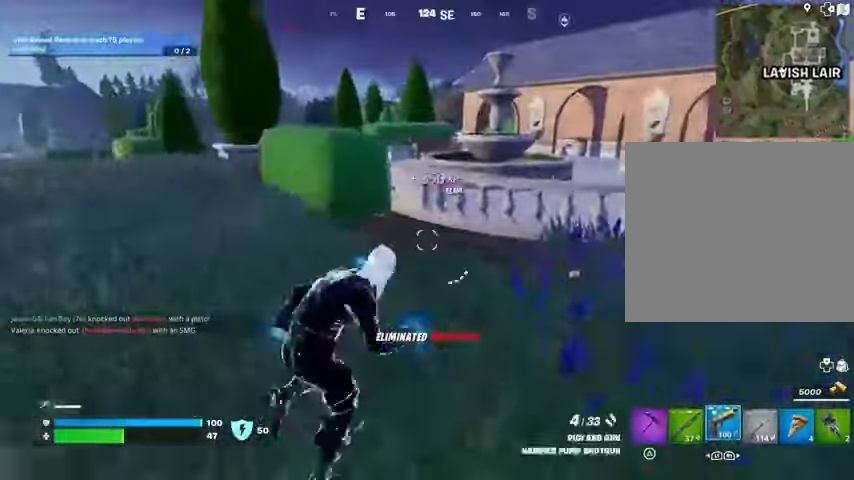
{"dt_ms": 500, "buttons": ["SQUARE"], "left_stick": "down", "right_stick": "center", "events": [[67, "left_stick", "up"], [167, "CROSS", "down"], [233, "left_stick", "center"], [300, "CROSS", "up"], [300, "right_stick", "left"], [333, "left_stick", "down-right"], [433, "left_stick", "down"], [500, "SQUARE", "down"], [500, "right_stick", "center"]]}
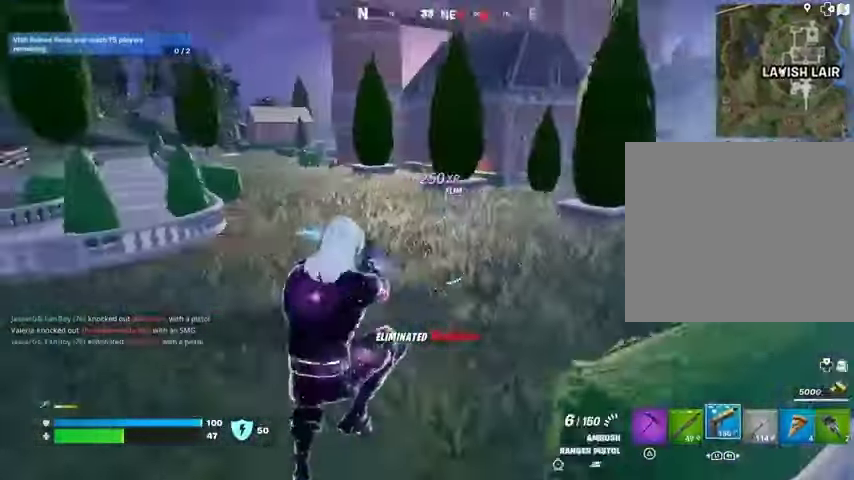
{"dt_ms": 1000, "buttons": [], "left_stick": "up", "right_stick": "center"}
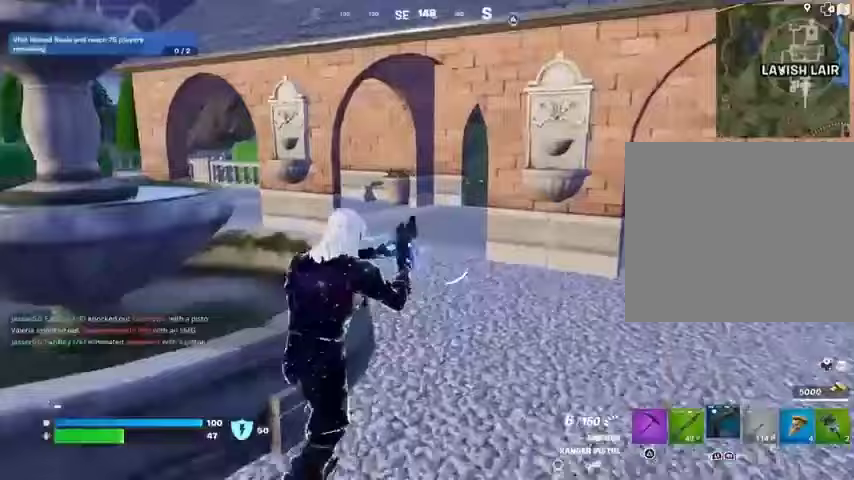
{"dt_ms": 500, "buttons": [], "left_stick": "up", "right_stick": "left", "events": [[167, "right_stick", "right"], [267, "right_stick", "center"], [467, "right_stick", "left"]]}
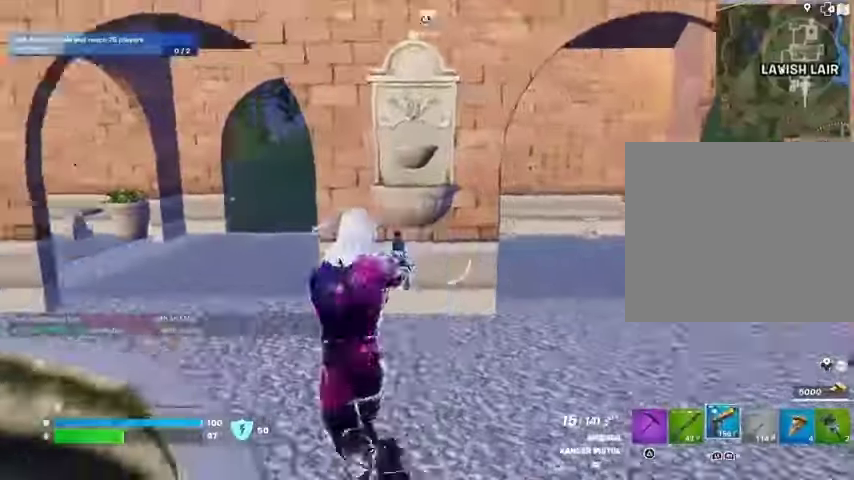
{"dt_ms": 500, "buttons": [], "left_stick": "up", "right_stick": "right"}
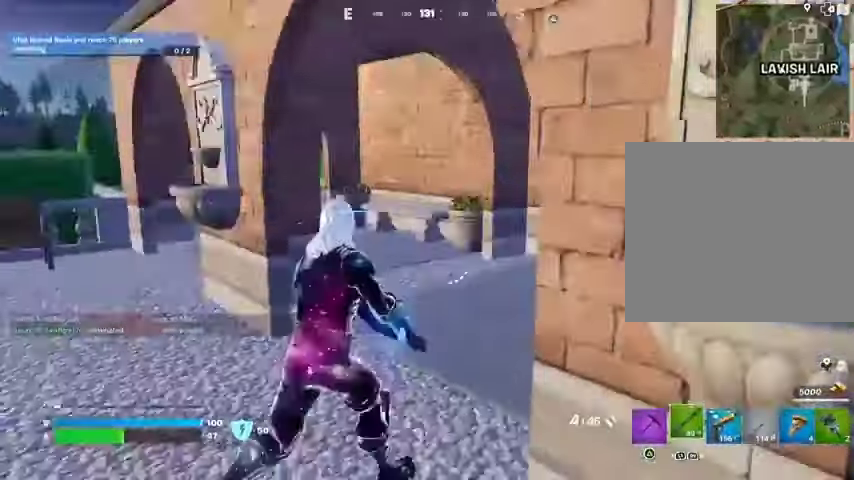
{"dt_ms": 500, "buttons": [], "left_stick": "up-right", "right_stick": "left", "events": [[133, "right_stick", "center"], [200, "SQUARE", "down"], [267, "SQUARE", "up"], [367, "SQUARE", "down"], [433, "SQUARE", "up"], [433, "left_stick", "up-right"], [433, "right_stick", "left"]]}
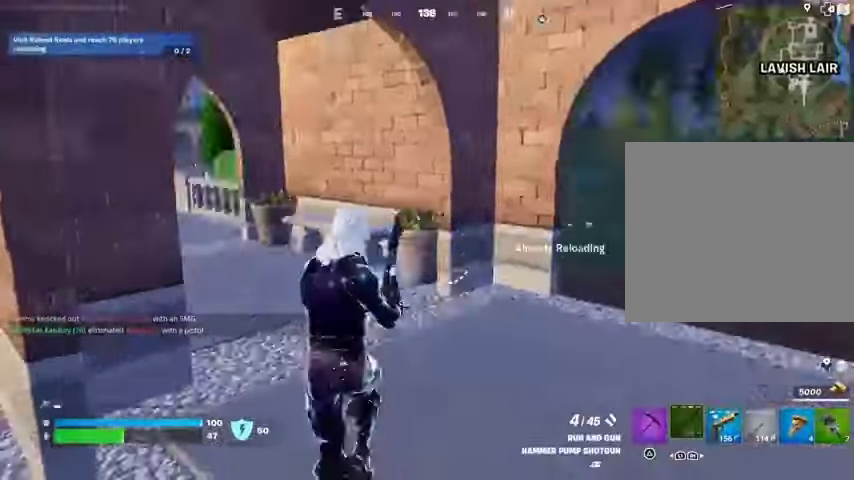
{"dt_ms": 500, "buttons": [], "left_stick": "up-right", "right_stick": "center", "events": [[100, "right_stick", "center"], [300, "right_stick", "right"], [500, "right_stick", "center"]]}
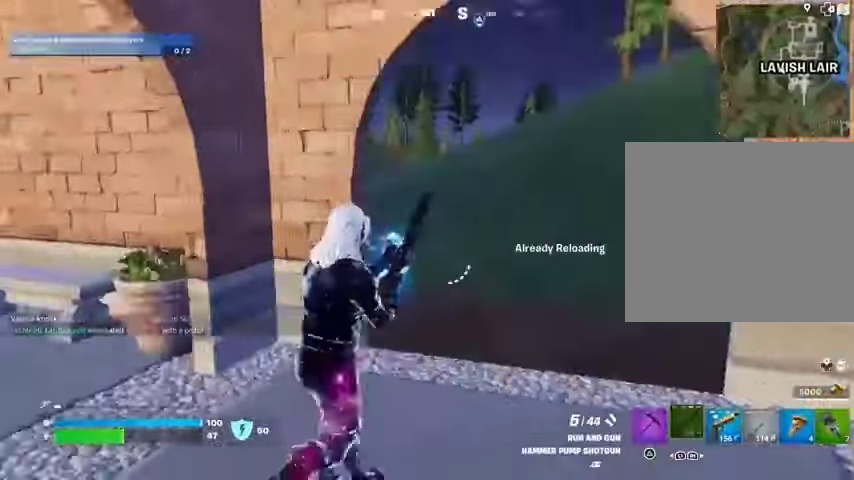
{"dt_ms": 500, "buttons": [], "left_stick": "up-right", "right_stick": "left", "events": [[67, "left_stick", "up"], [267, "left_stick", "up-right"], [267, "right_stick", "left"]]}
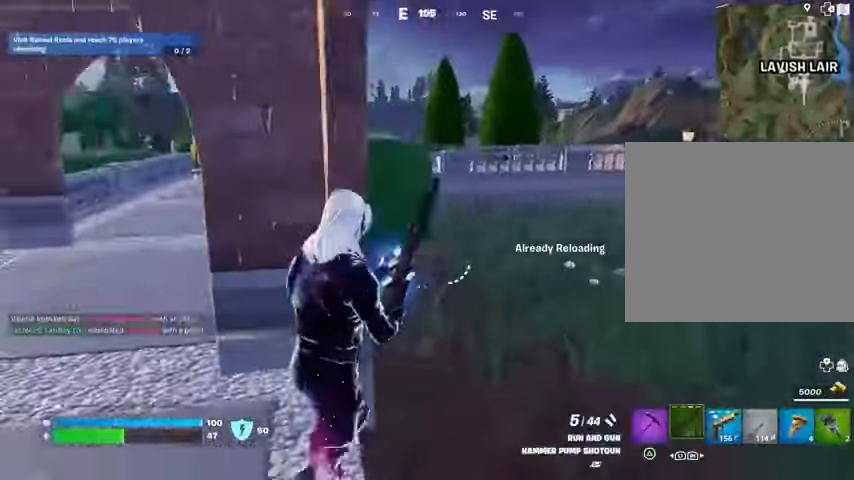
{"dt_ms": 500, "buttons": [], "left_stick": "up", "right_stick": "center", "events": [[67, "right_stick", "center"], [133, "left_stick", "up"]]}
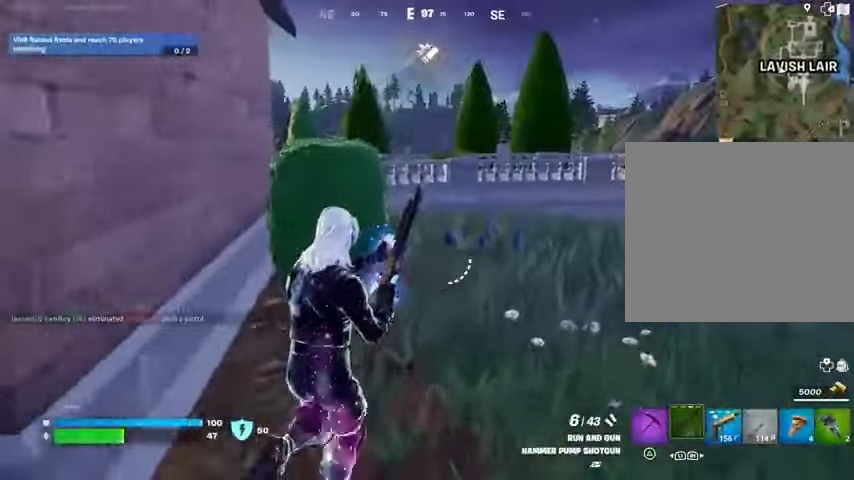
{"dt_ms": 500, "buttons": ["CROSS"], "left_stick": "up", "right_stick": "center", "events": [[200, "right_stick", "right"], [300, "right_stick", "center"], [467, "CROSS", "down"]]}
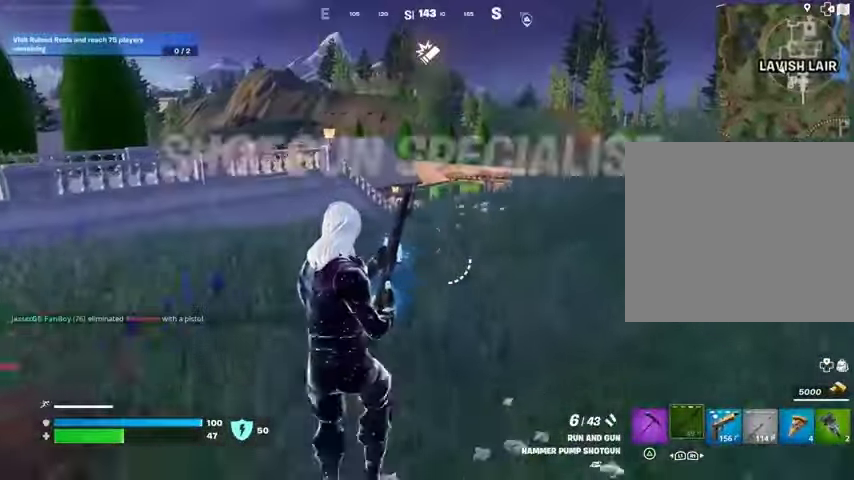
{"dt_ms": 500, "buttons": [], "left_stick": "up", "right_stick": "center", "events": [[100, "CROSS", "up"]]}
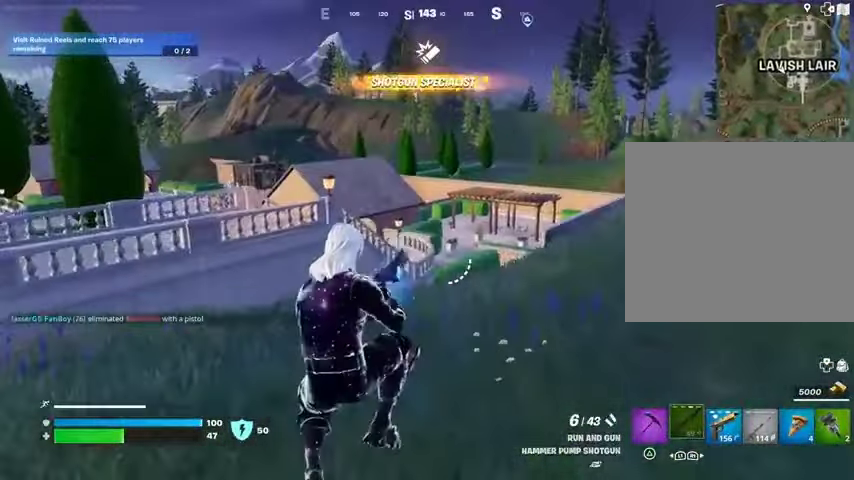
{"dt_ms": 500, "buttons": ["L3"], "left_stick": "up", "right_stick": "left", "events": [[100, "TRIANGLE", "down"], [167, "TRIANGLE", "up"], [267, "TRIANGLE", "down"], [333, "TRIANGLE", "up"], [433, "TRIANGLE", "down"], [467, "L3", "down"], [467, "TRIANGLE", "up"], [500, "right_stick", "left"]]}
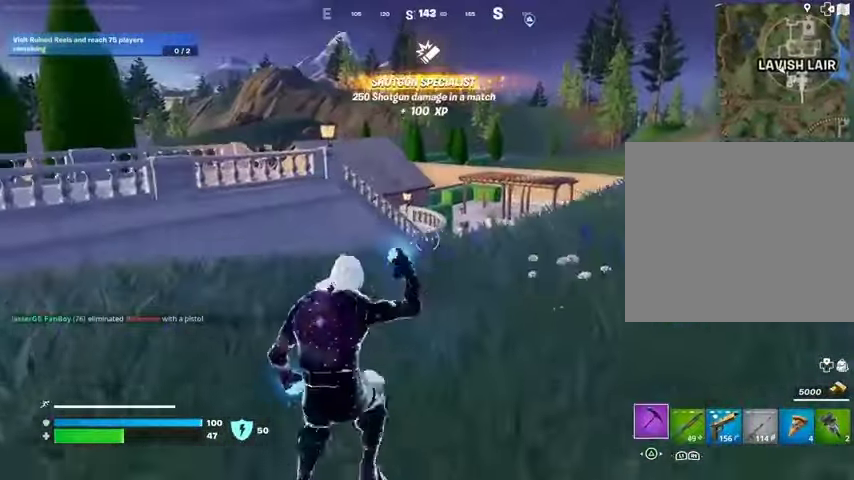
{"dt_ms": 500, "buttons": [], "left_stick": "up", "right_stick": "right"}
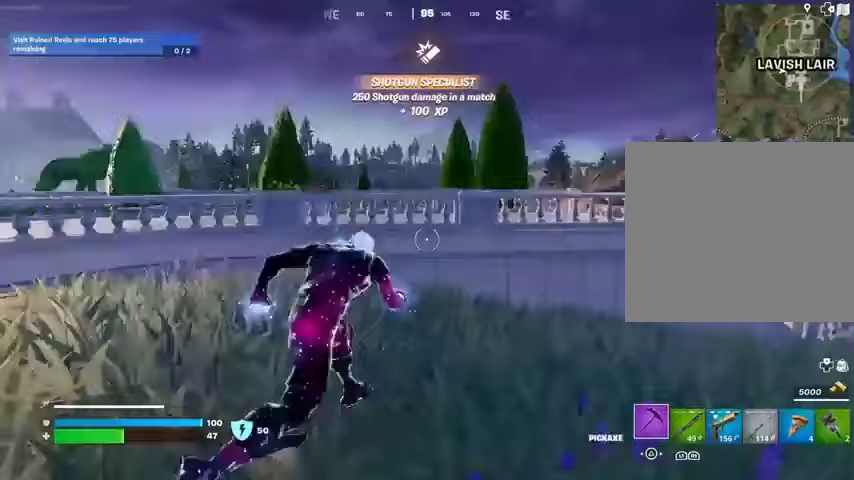
{"dt_ms": 500, "buttons": [], "left_stick": "up", "right_stick": "center"}
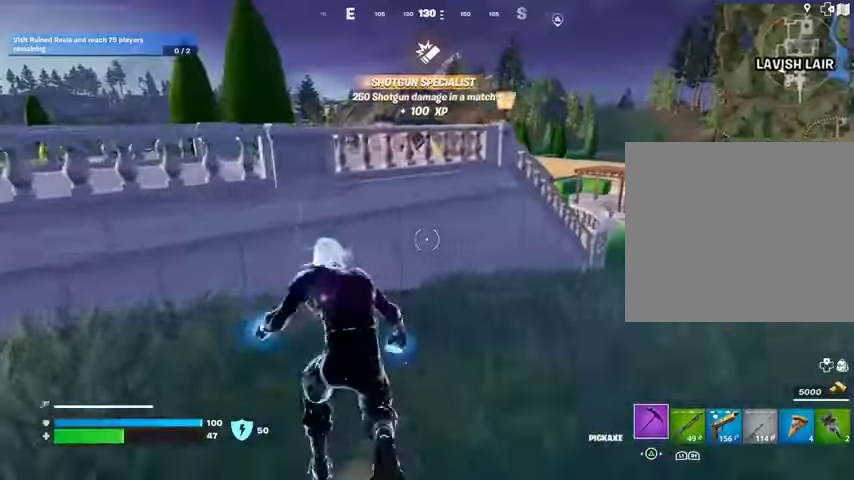
{"dt_ms": 500, "buttons": [], "left_stick": "up", "right_stick": "center", "events": [[33, "CROSS", "down"], [67, "CROSS", "up"]]}
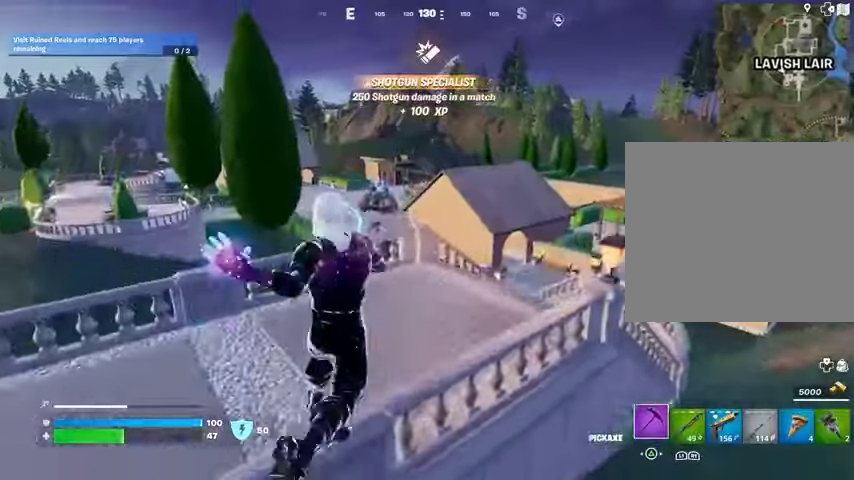
{"dt_ms": 500, "buttons": ["CROSS"], "left_stick": "up", "right_stick": "center", "events": [[33, "right_stick", "right"], [133, "right_stick", "center"], [467, "CROSS", "down"]]}
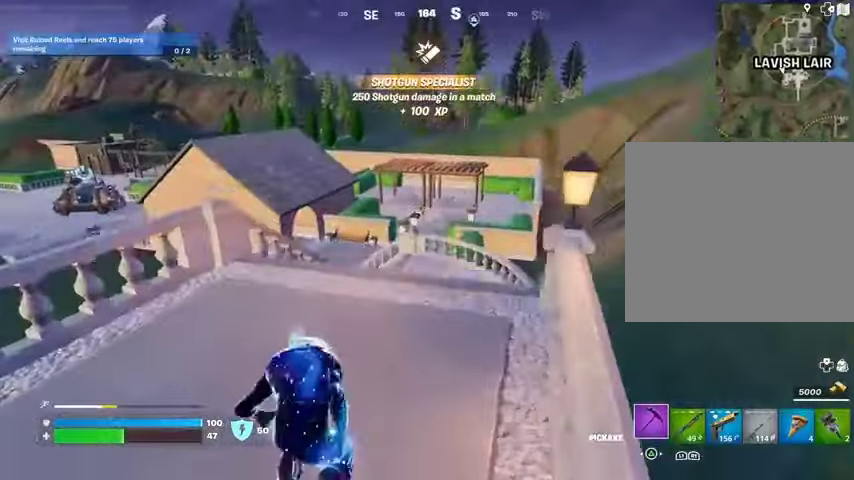
{"dt_ms": 500, "buttons": [], "left_stick": "up-right", "right_stick": "center", "events": [[33, "CROSS", "up"], [300, "right_stick", "left"], [400, "left_stick", "up-right"], [433, "right_stick", "center"]]}
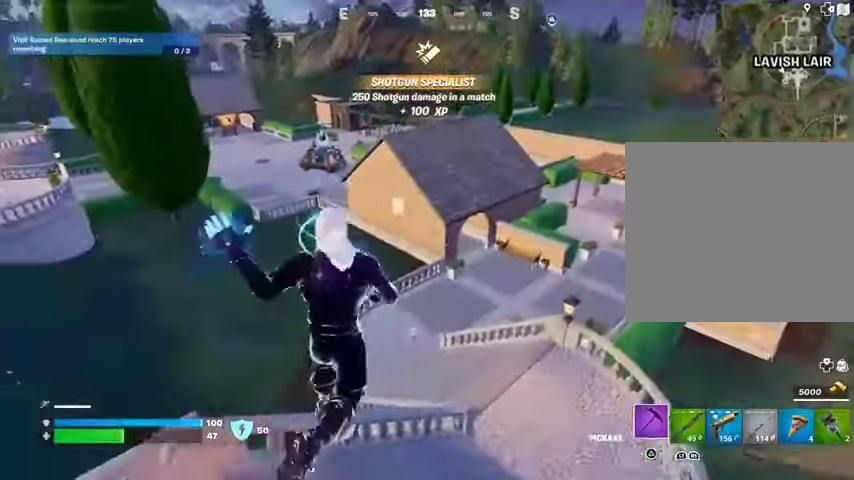
{"dt_ms": 500, "buttons": ["R3"], "left_stick": "up", "right_stick": "center", "events": [[167, "right_stick", "right"], [233, "left_stick", "up"], [233, "right_stick", "center"], [300, "right_stick", "left"], [433, "right_stick", "center"], [467, "R3", "down"]]}
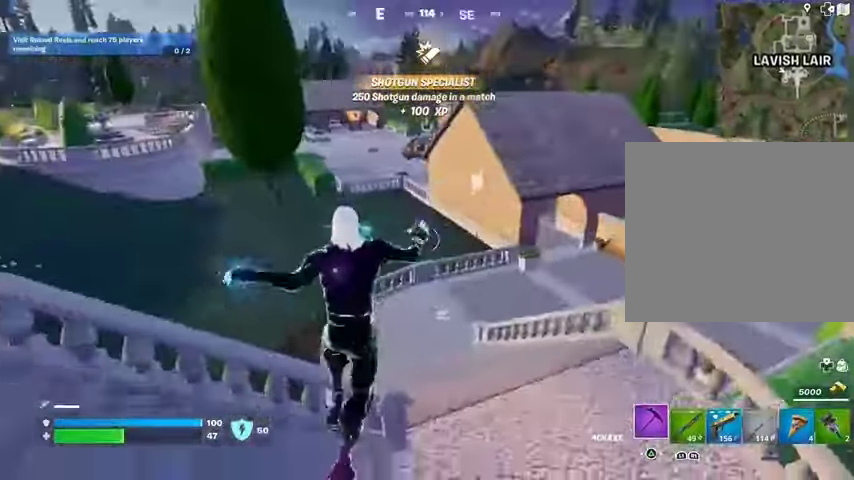
{"dt_ms": 500, "buttons": [], "left_stick": "up", "right_stick": "center", "events": [[33, "R3", "up"], [267, "CROSS", "down"], [367, "CROSS", "up"], [367, "right_stick", "down-left"], [467, "right_stick", "center"]]}
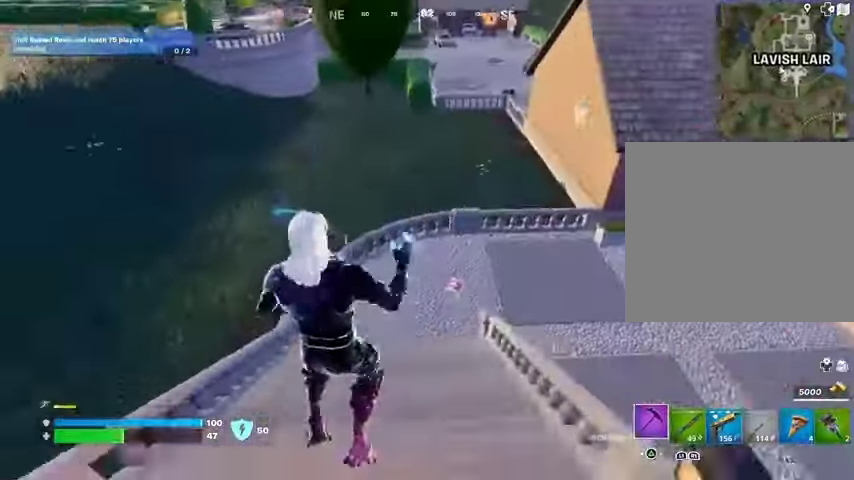
{"dt_ms": 500, "buttons": [], "left_stick": "up", "right_stick": "center", "events": [[167, "right_stick", "up-right"], [300, "right_stick", "center"]]}
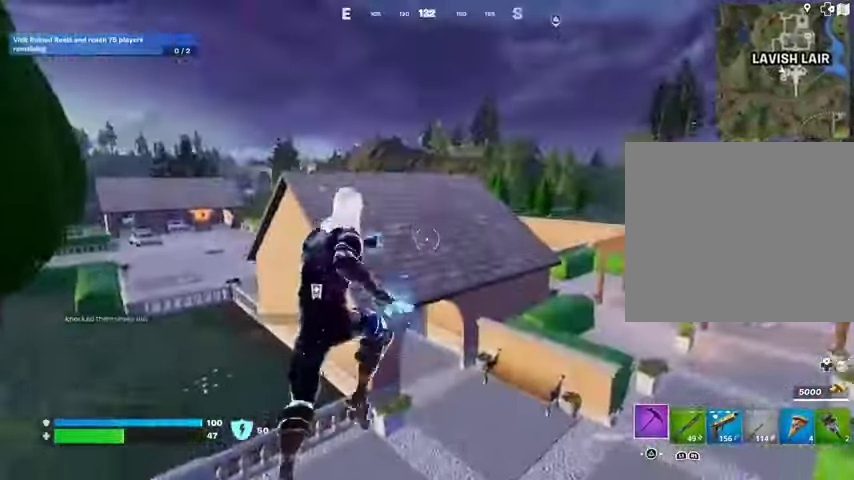
{"dt_ms": 500, "buttons": [], "left_stick": "up-right", "right_stick": "center", "events": [[100, "R3", "down"], [167, "R3", "up"], [233, "right_stick", "left"], [267, "left_stick", "up-right"], [400, "right_stick", "center"]]}
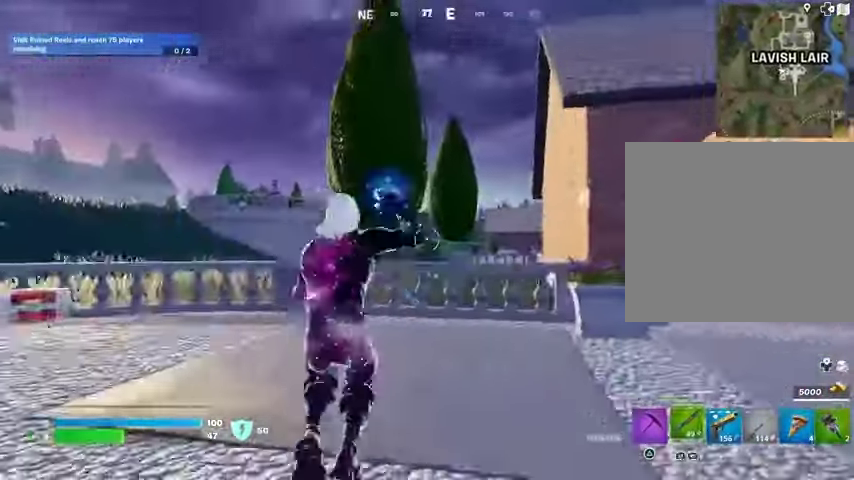
{"dt_ms": 500, "buttons": [], "left_stick": "up-right", "right_stick": "center", "events": []}
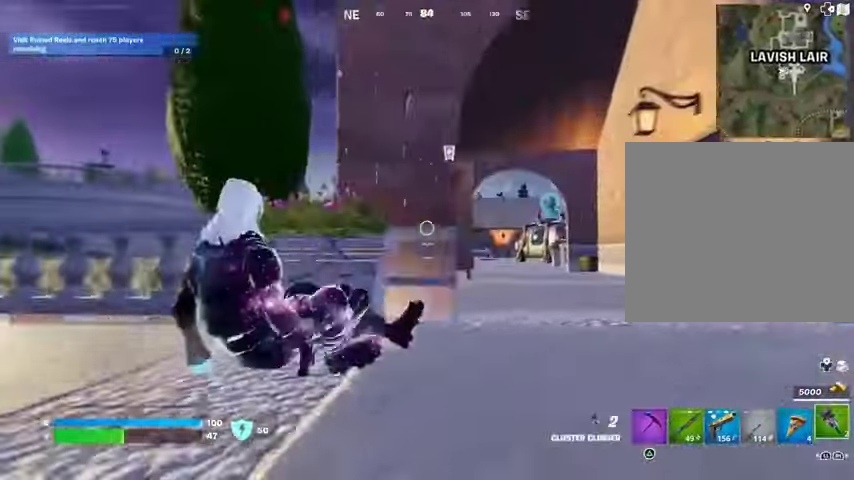
{"dt_ms": 500, "buttons": [], "left_stick": "up", "right_stick": "center", "events": [[133, "R3", "down"], [200, "R3", "up"], [367, "left_stick", "up"]]}
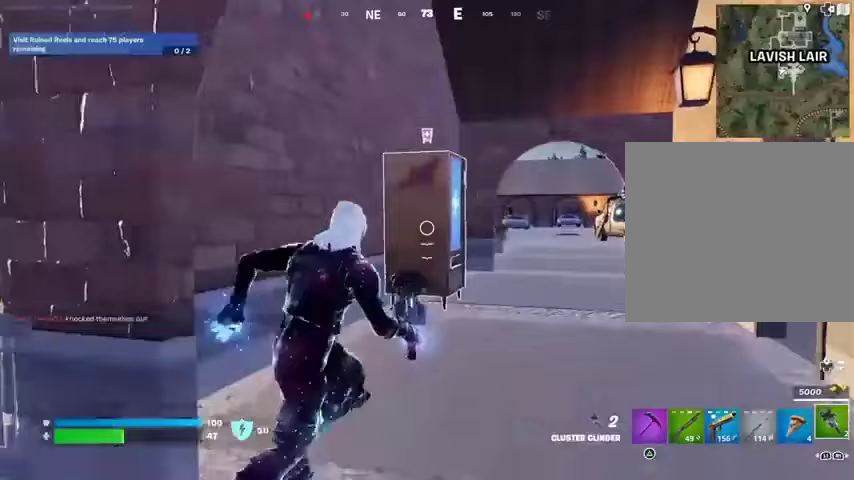
{"dt_ms": 500, "buttons": [], "left_stick": "up", "right_stick": "center", "events": [[367, "TRIANGLE", "down"], [433, "TRIANGLE", "up"]]}
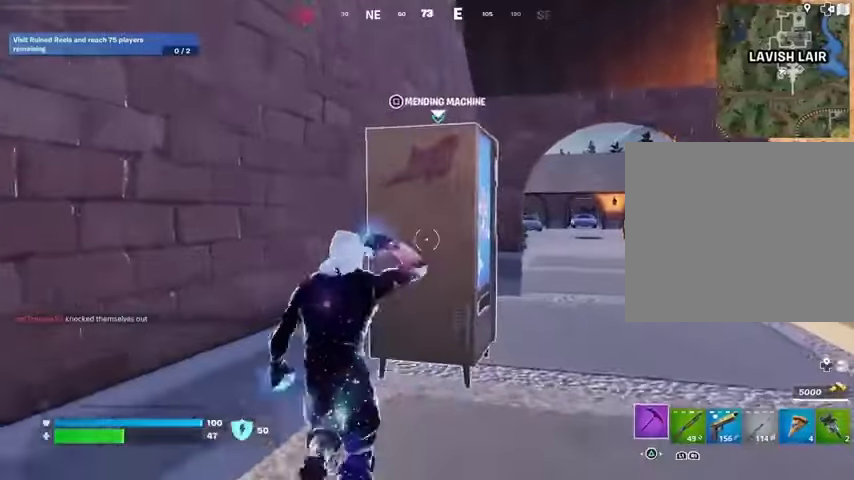
{"dt_ms": 500, "buttons": [], "left_stick": "center", "right_stick": "center", "events": [[67, "SQUARE", "down"], [67, "left_stick", "center"], [133, "SQUARE", "up"], [233, "right_stick", "right"], [333, "right_stick", "center"], [367, "CROSS", "down"], [467, "CROSS", "up"]]}
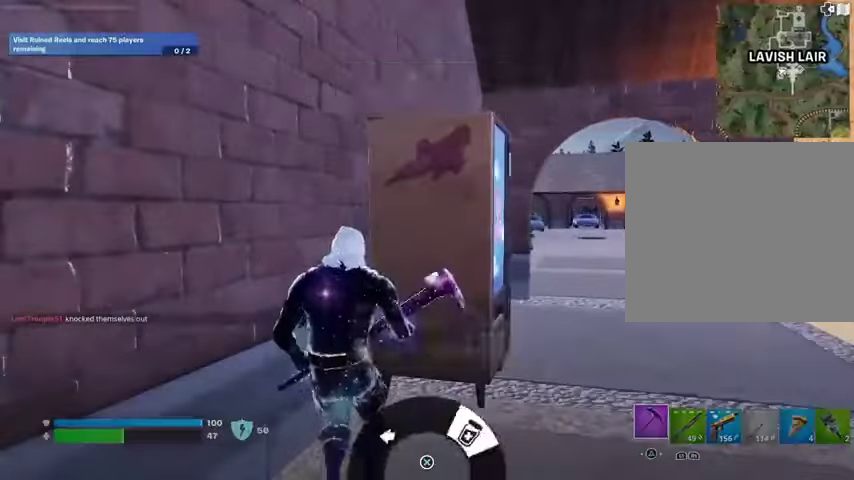
{"dt_ms": 500, "buttons": [], "left_stick": "up-right", "right_stick": "center", "events": [[33, "CROSS", "down"], [100, "CROSS", "up"], [100, "left_stick", "up-right"], [300, "left_stick", "up"], [467, "left_stick", "up-right"]]}